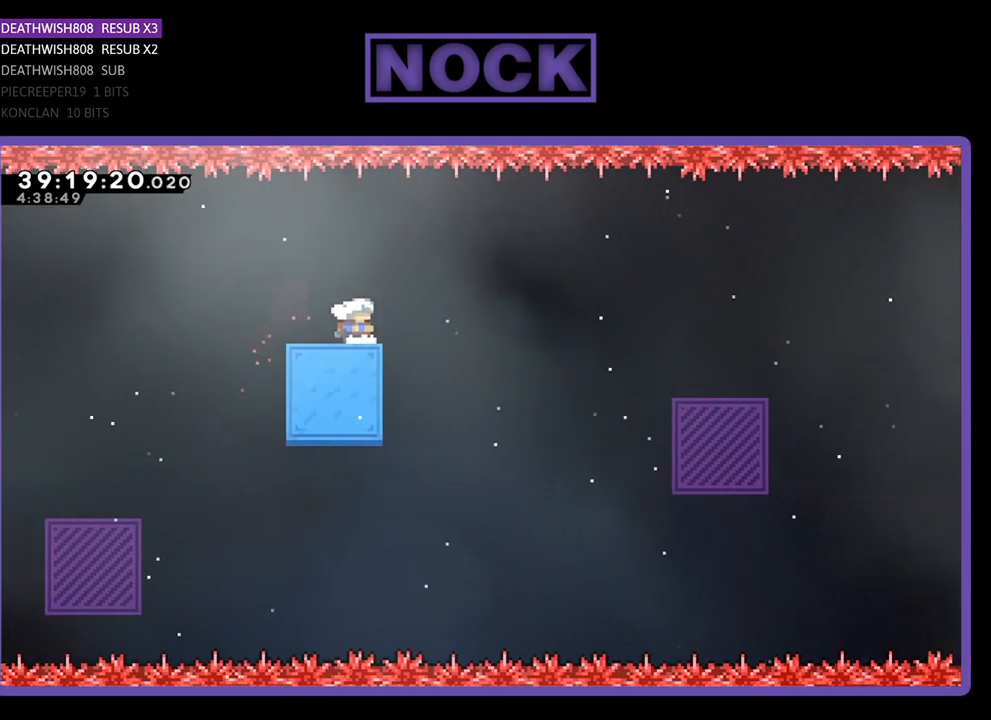
Gameplay with a controller (PlayStation layout); each line is a JSON object with the inputs held at the frame after it. "events" lists button and stick changes between this image and that frame as [ms after this image, input, new state], when the widget could be followed in between. Not read: left_stick right_stick.
{"buttons": ["CROSS", "R2", "DPAD_RIGHT"], "events": [[33, "DPAD_RIGHT", "down"], [33, "DPAD_UP", "down"], [133, "CROSS", "down"], [500, "DPAD_UP", "up"]]}
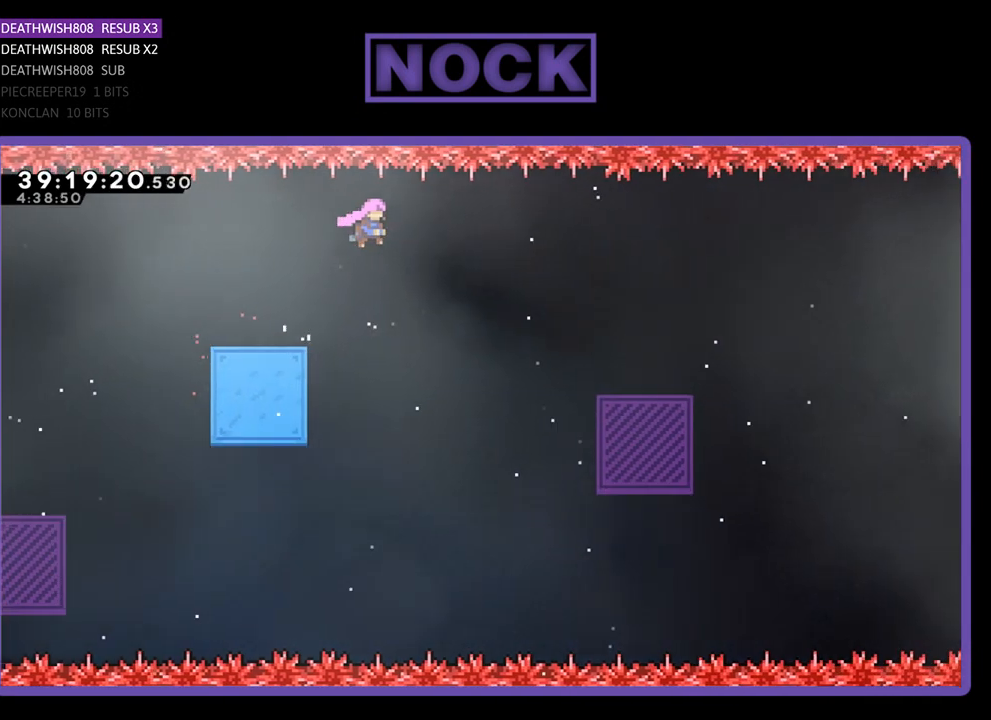
{"buttons": ["R2", "DPAD_UP", "DPAD_RIGHT"], "events": [[167, "CROSS", "up"], [433, "DPAD_UP", "down"]]}
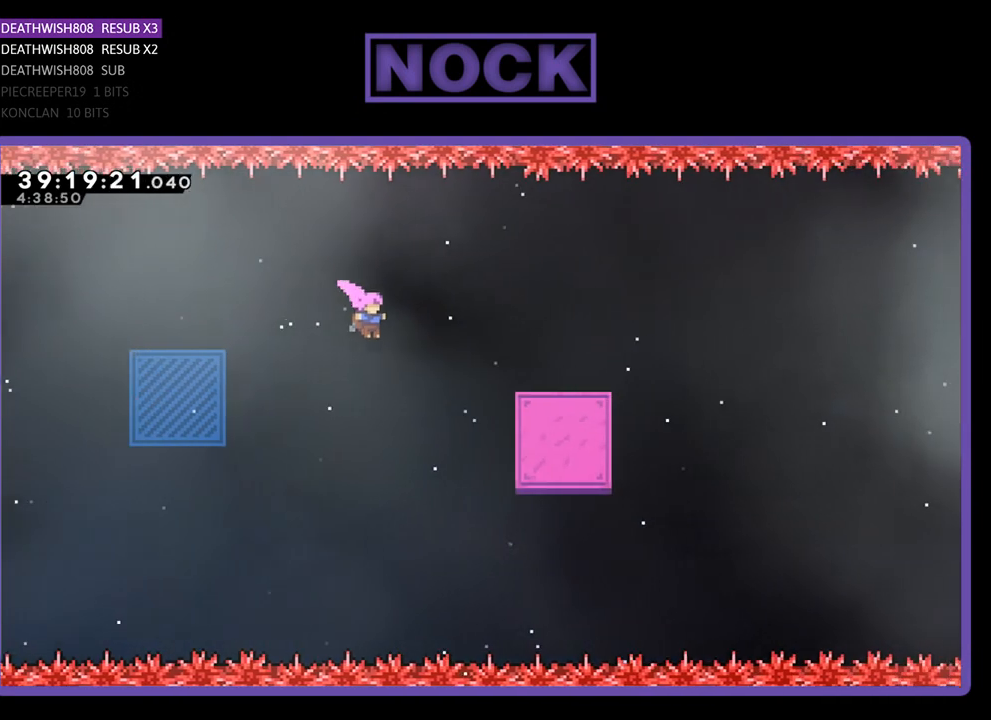
{"buttons": ["R2", "DPAD_RIGHT"], "events": [[133, "CIRCLE", "down"], [233, "DPAD_UP", "up"], [300, "CIRCLE", "up"]]}
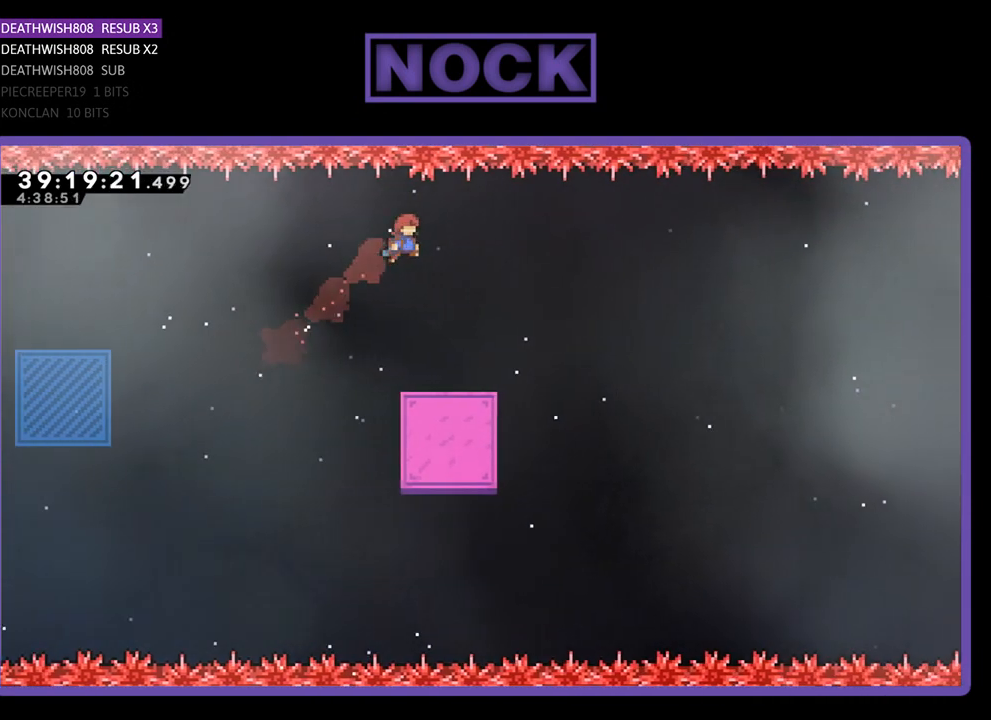
{"buttons": ["R2", "DPAD_UP", "DPAD_LEFT"], "events": [[133, "DPAD_RIGHT", "up"], [467, "DPAD_LEFT", "down"], [500, "DPAD_UP", "down"]]}
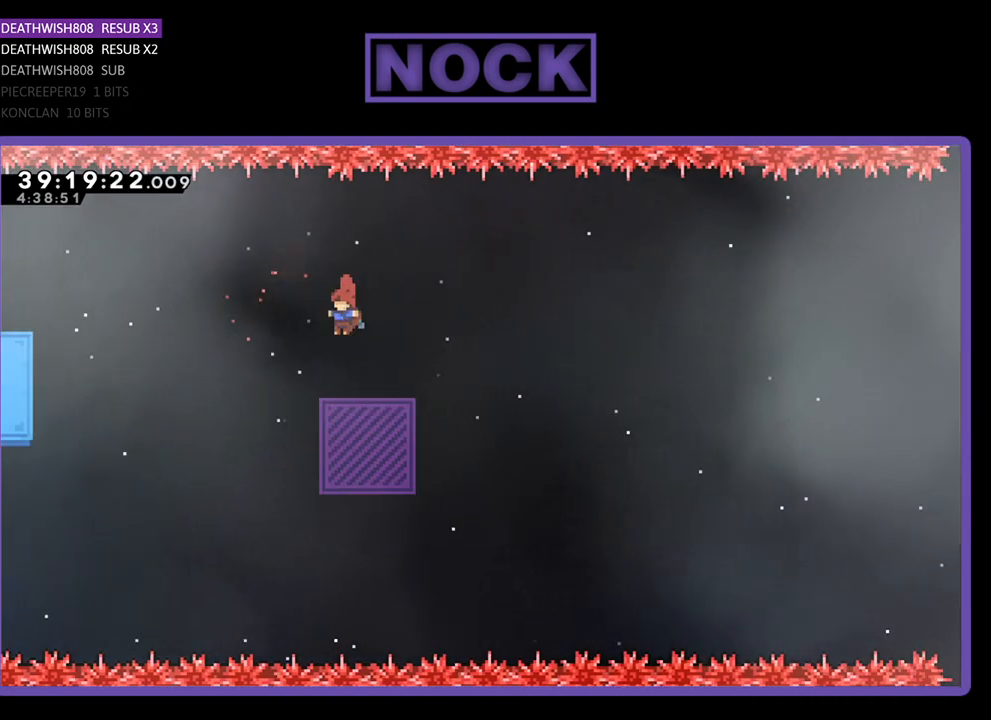
{"buttons": ["R2"], "events": [[67, "CIRCLE", "down"], [67, "DPAD_LEFT", "up"], [133, "DPAD_RIGHT", "down"], [400, "CIRCLE", "up"], [400, "DPAD_RIGHT", "up"], [400, "DPAD_UP", "up"]]}
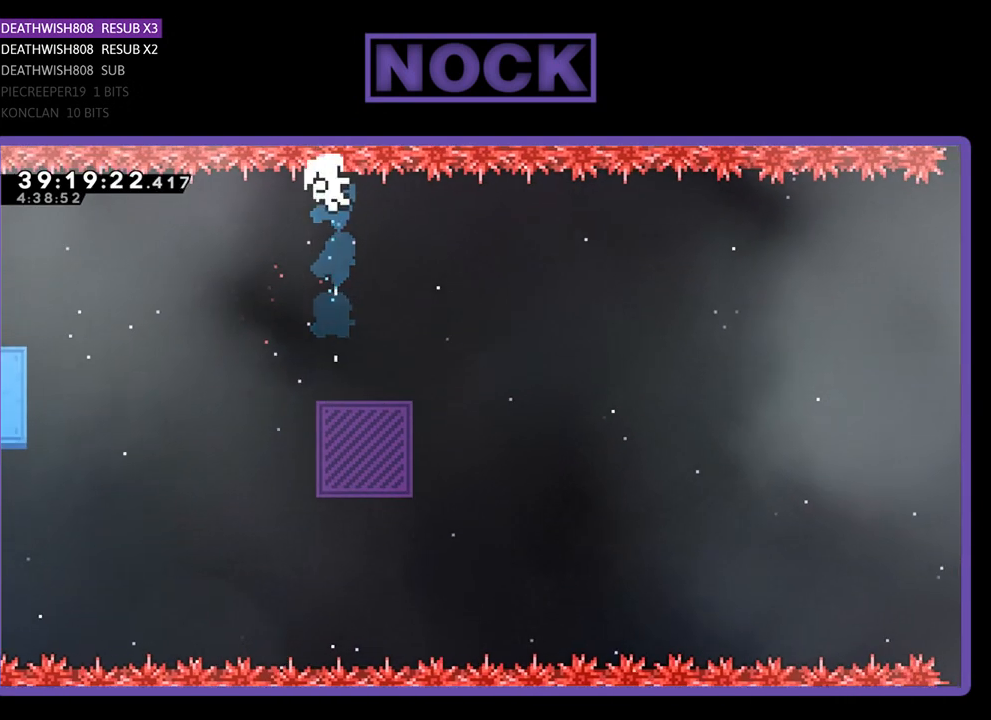
{"buttons": [], "events": [[467, "R2", "up"]]}
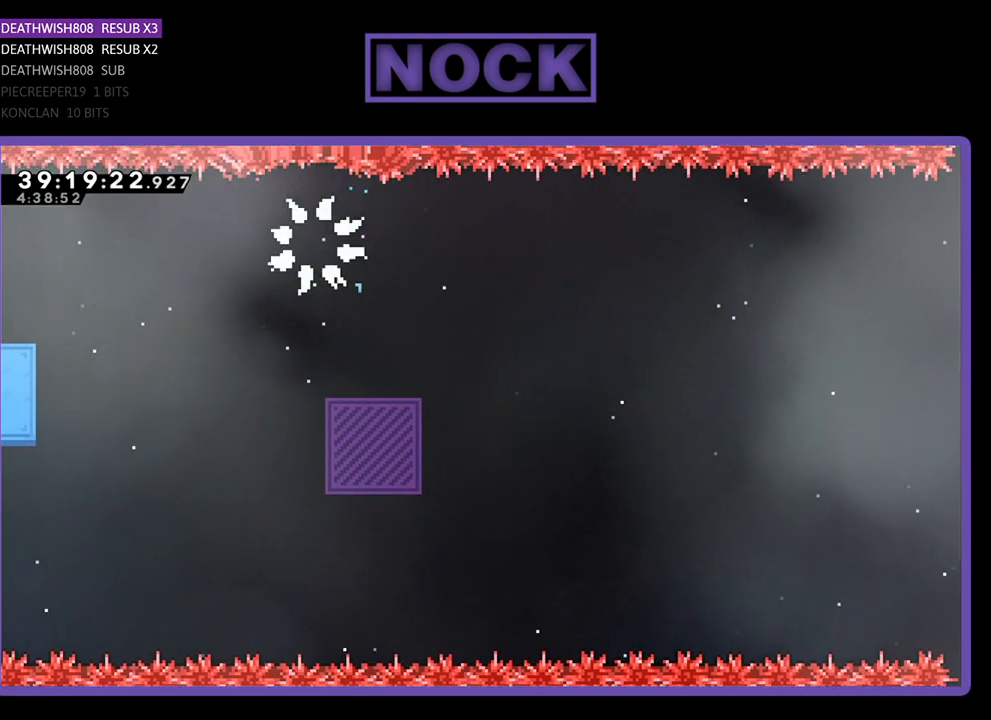
{"buttons": [], "events": []}
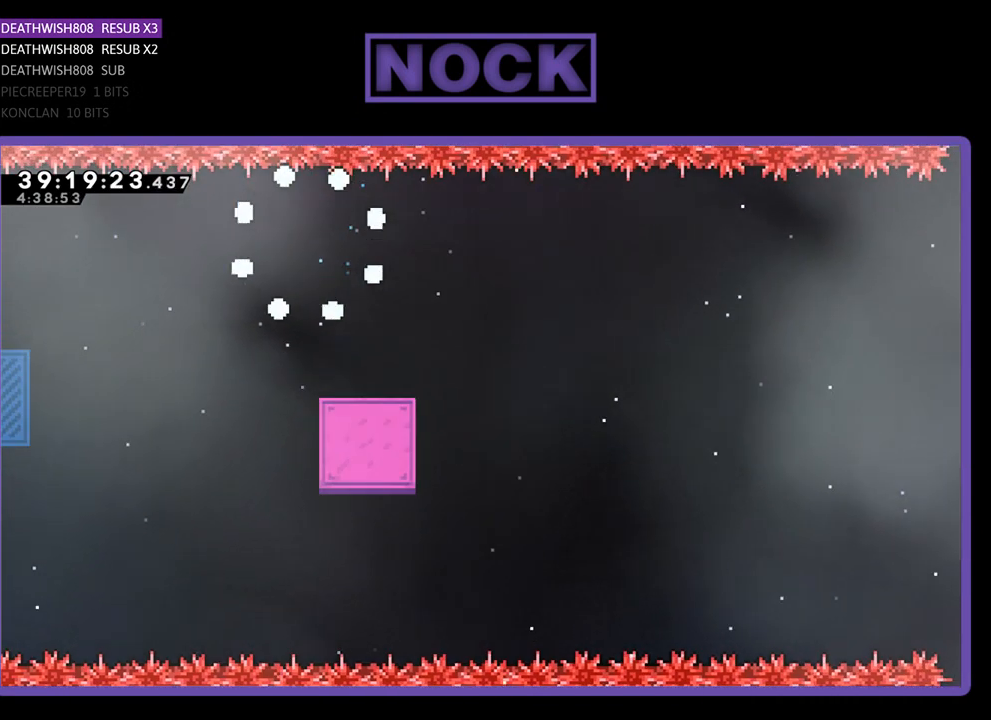
{"buttons": [], "events": []}
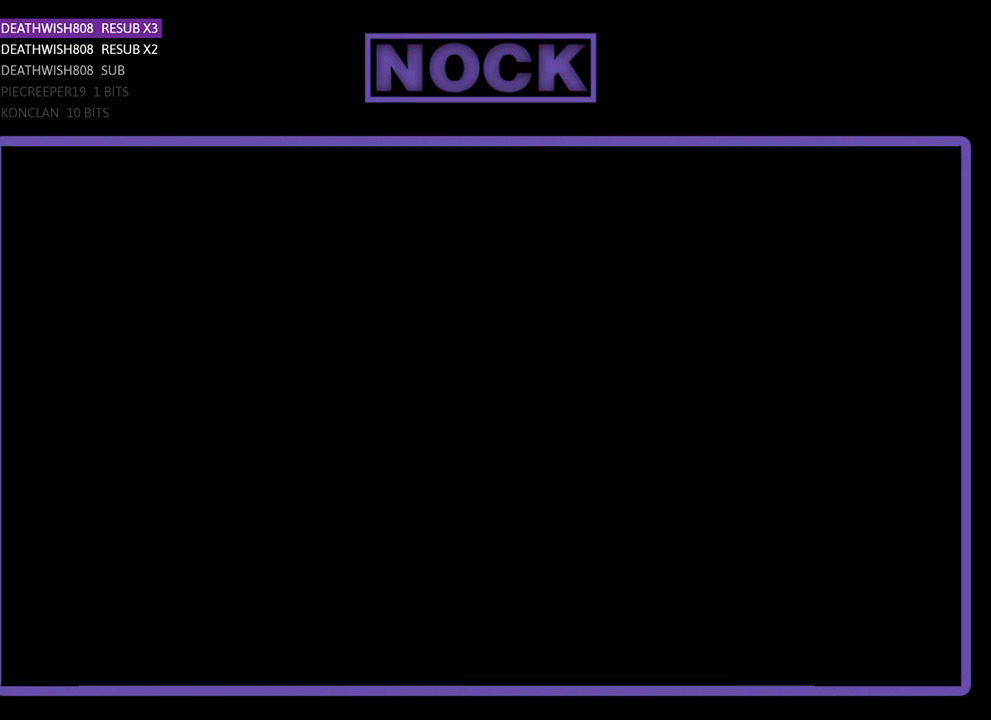
{"buttons": ["R2", "DPAD_RIGHT"], "events": [[267, "R2", "down"], [333, "DPAD_RIGHT", "down"]]}
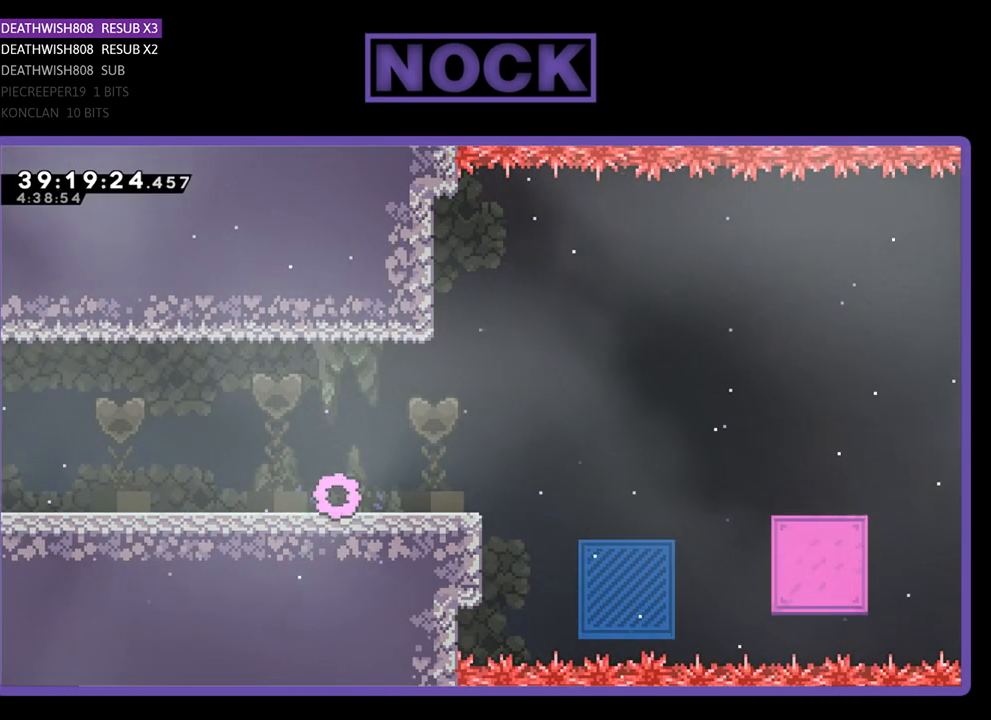
{"buttons": ["R2", "DPAD_RIGHT"], "events": []}
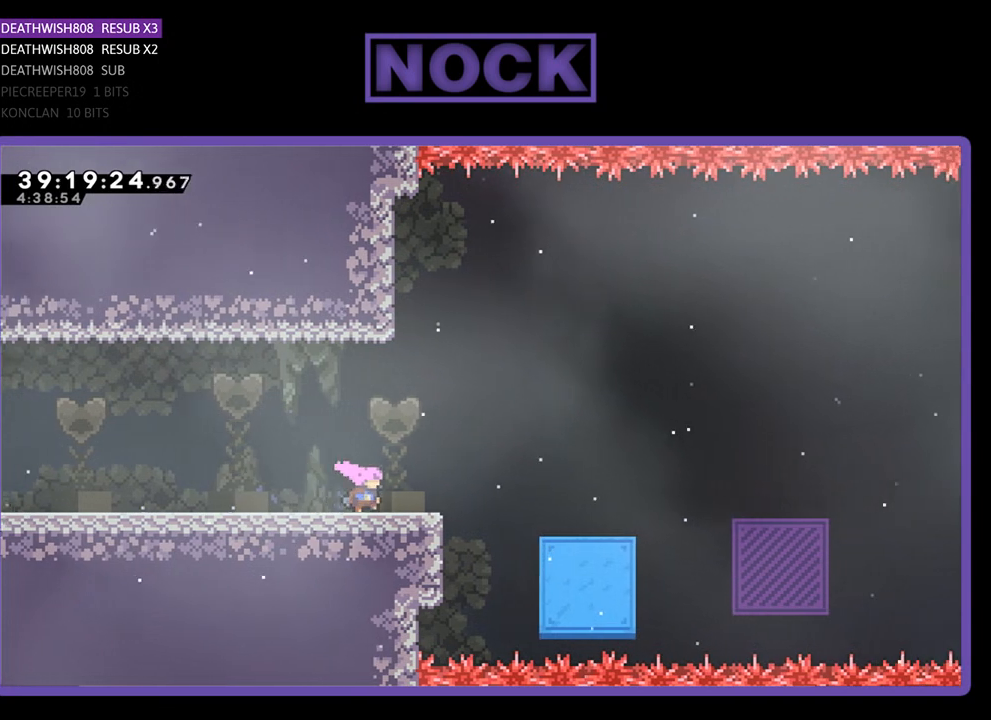
{"buttons": ["R2", "DPAD_RIGHT"], "events": [[167, "CROSS", "down"], [333, "CROSS", "up"]]}
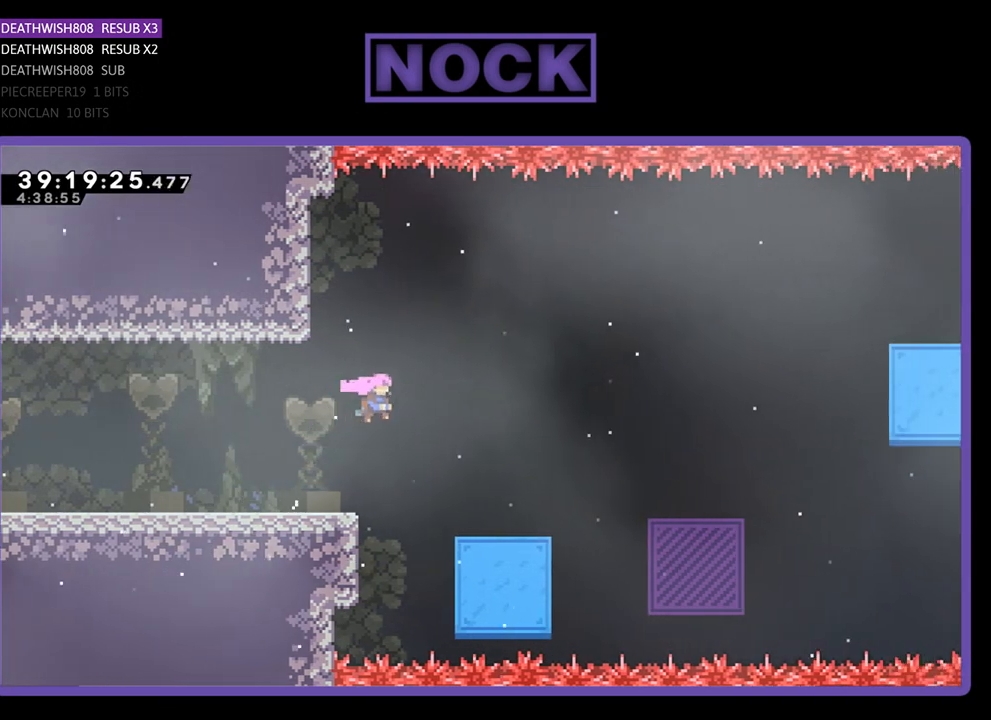
{"buttons": ["CIRCLE", "R2", "DPAD_UP", "DPAD_RIGHT"], "events": [[167, "DPAD_UP", "down"], [333, "CIRCLE", "down"]]}
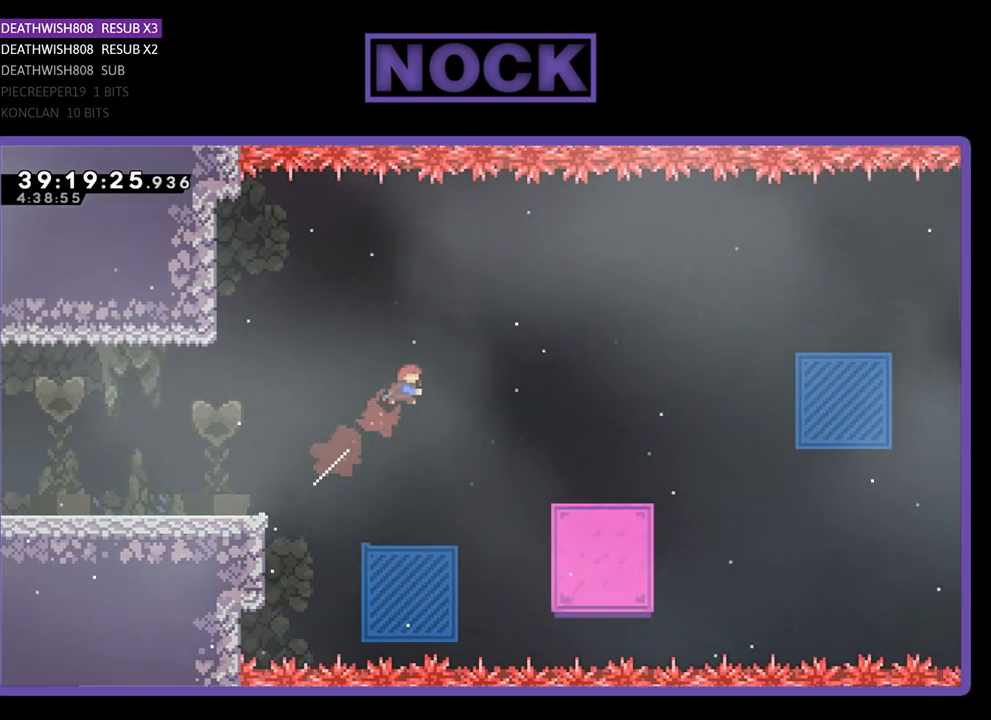
{"buttons": ["R2", "DPAD_RIGHT"], "events": [[133, "CIRCLE", "up"], [367, "DPAD_UP", "up"]]}
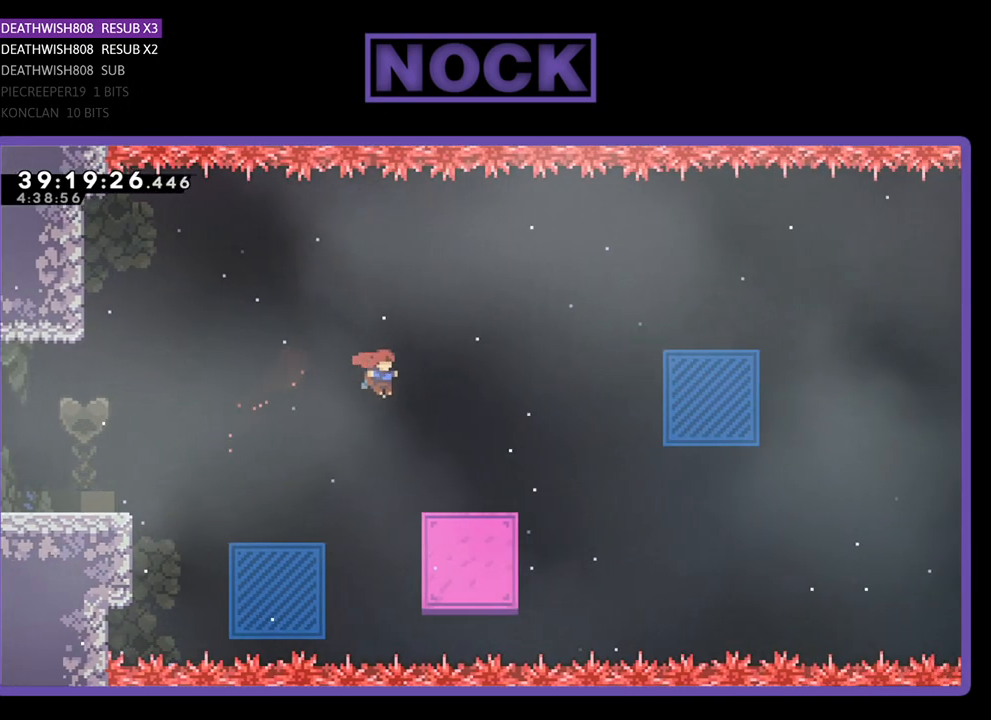
{"buttons": ["R2", "DPAD_UP", "DPAD_RIGHT"], "events": [[267, "DPAD_UP", "down"]]}
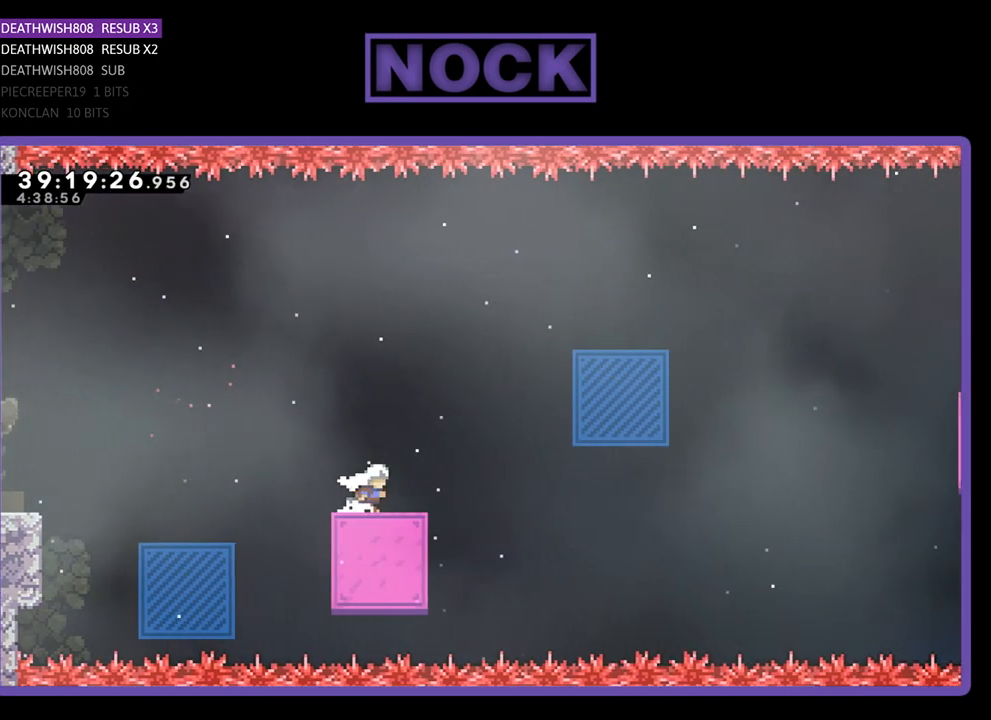
{"buttons": ["CIRCLE", "R2", "DPAD_UP", "DPAD_RIGHT"], "events": [[100, "CROSS", "down"], [333, "CROSS", "up"], [467, "CIRCLE", "down"]]}
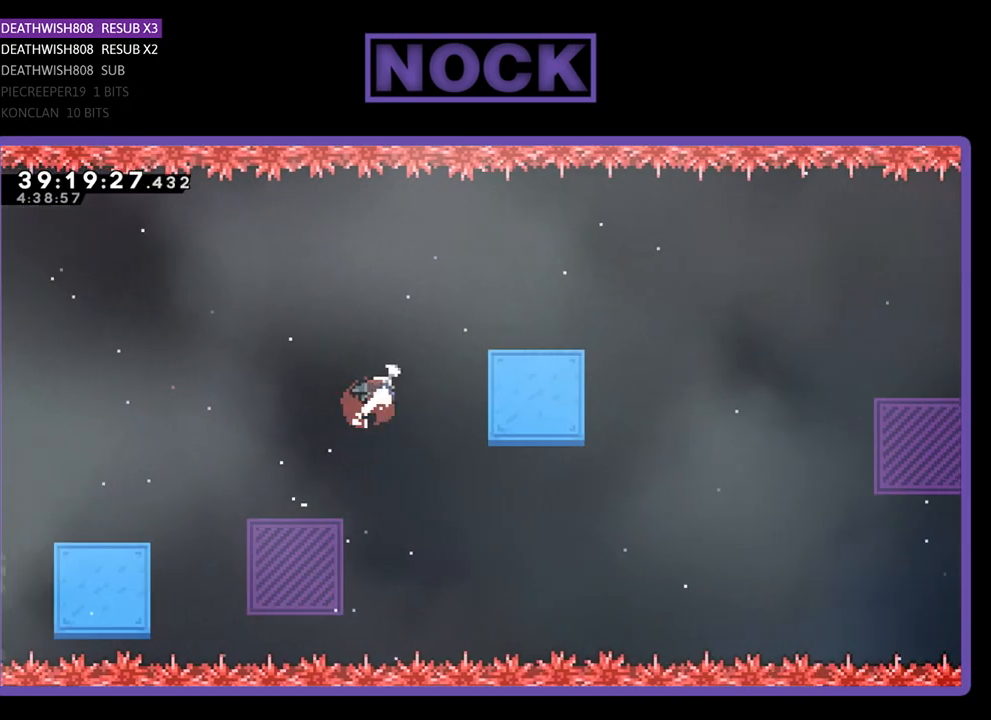
{"buttons": ["R2"], "events": [[200, "CIRCLE", "up"], [200, "DPAD_UP", "up"], [467, "DPAD_RIGHT", "up"]]}
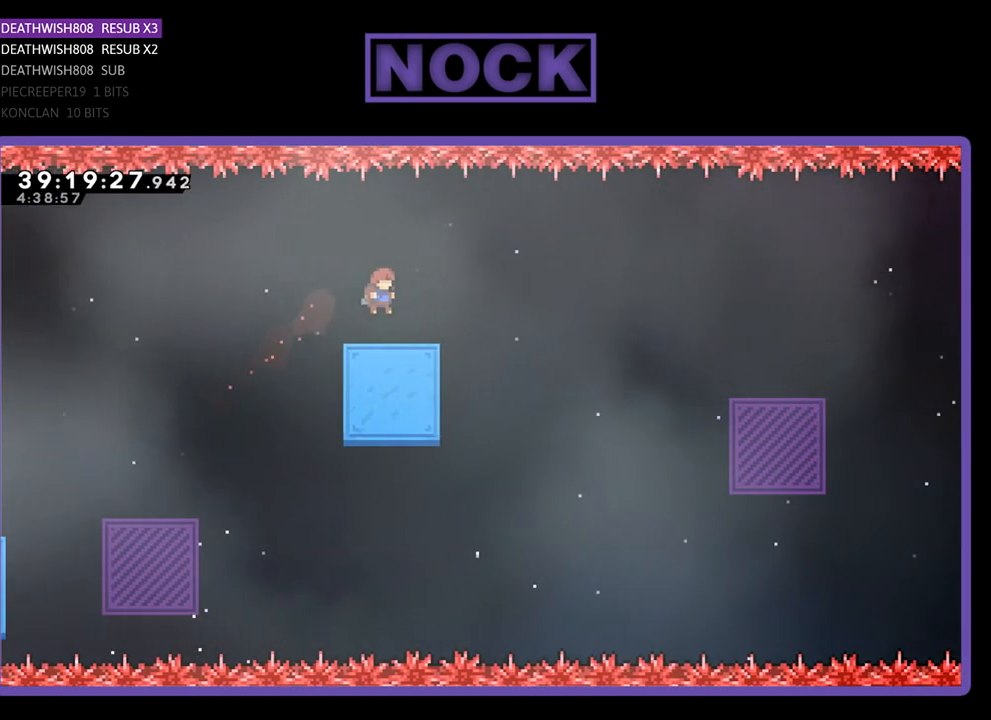
{"buttons": ["CROSS", "R2", "DPAD_RIGHT"], "events": [[100, "DPAD_RIGHT", "down"], [400, "CROSS", "down"]]}
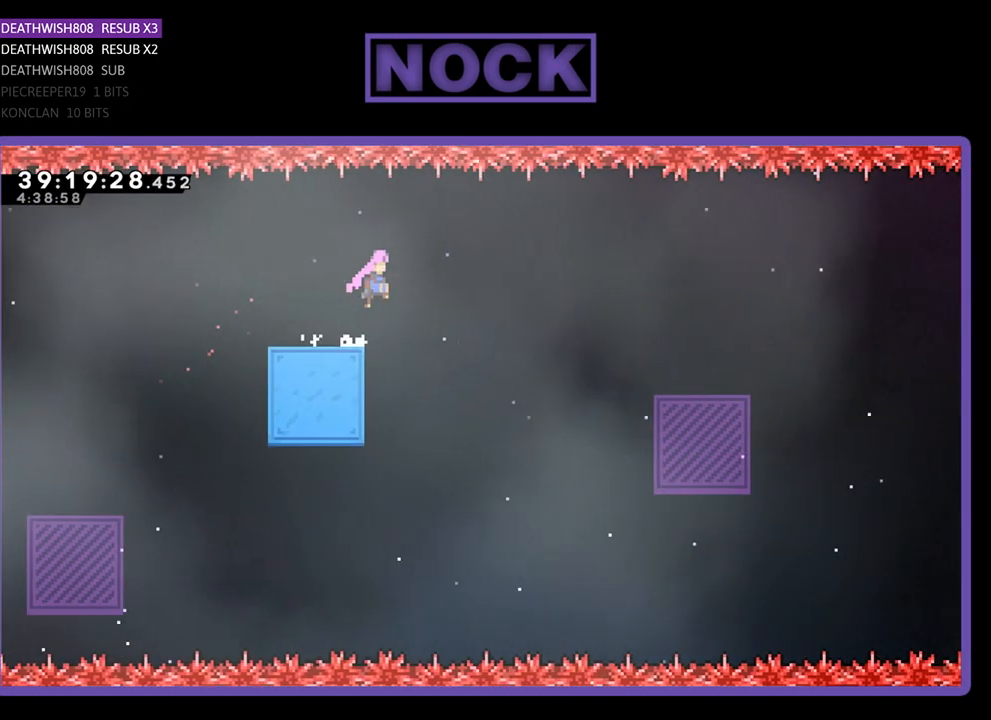
{"buttons": ["R2", "DPAD_UP", "DPAD_RIGHT"], "events": [[67, "CROSS", "up"], [500, "DPAD_UP", "down"]]}
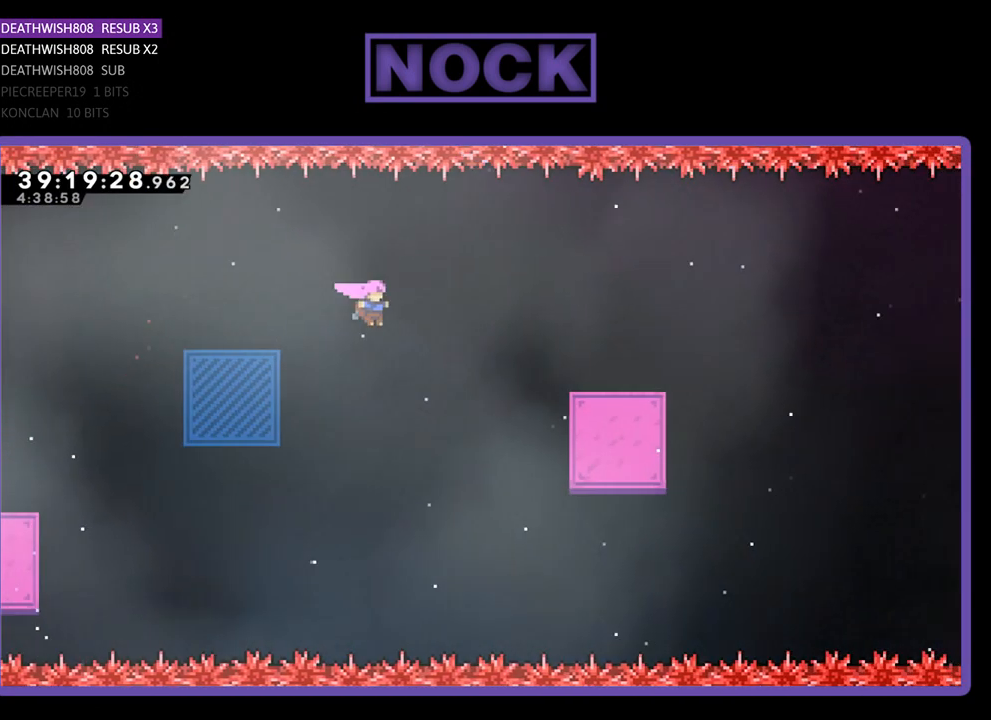
{"buttons": ["CIRCLE", "R2", "DPAD_UP", "DPAD_RIGHT"], "events": [[467, "CIRCLE", "down"]]}
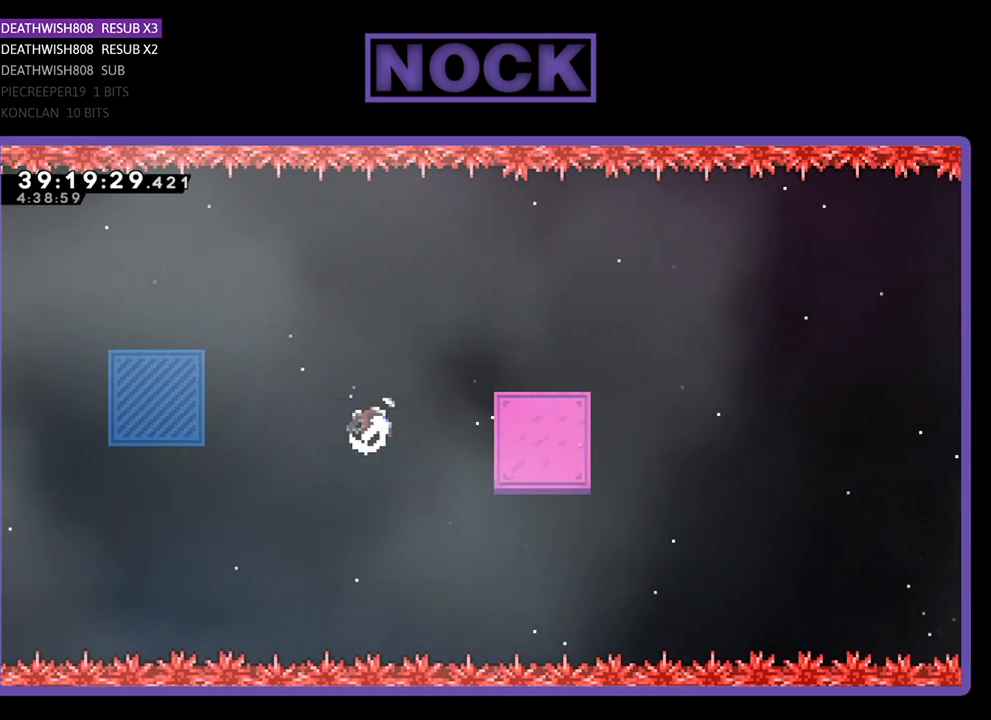
{"buttons": ["CIRCLE", "R2", "DPAD_RIGHT"], "events": [[333, "DPAD_UP", "up"]]}
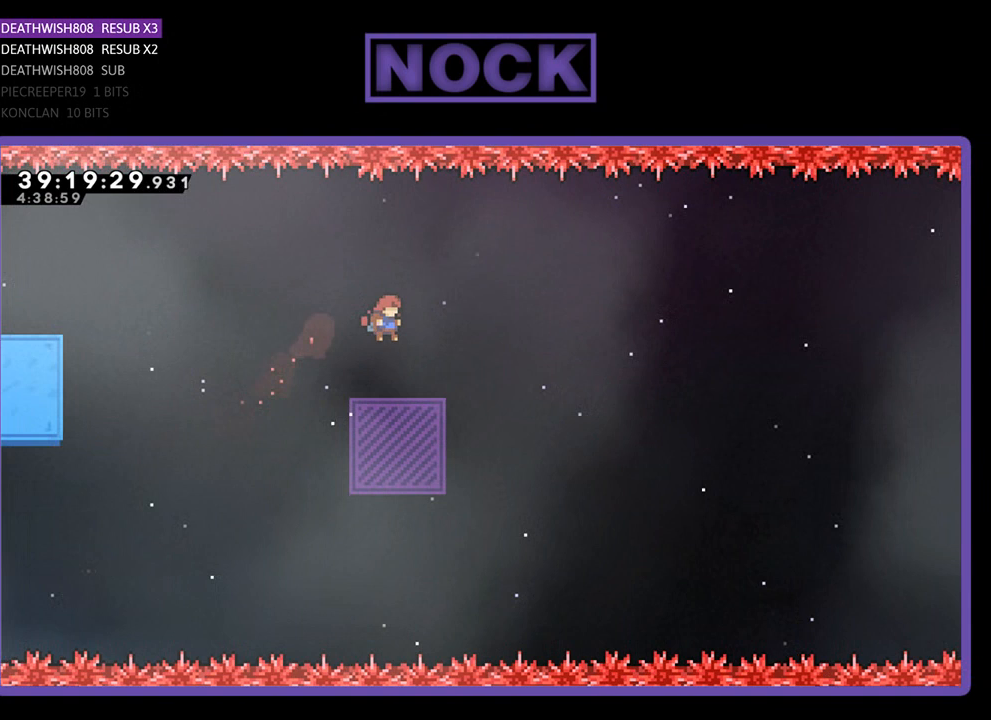
{"buttons": ["R2", "DPAD_UP", "DPAD_RIGHT"], "events": [[100, "DPAD_UP", "down"], [467, "CIRCLE", "up"]]}
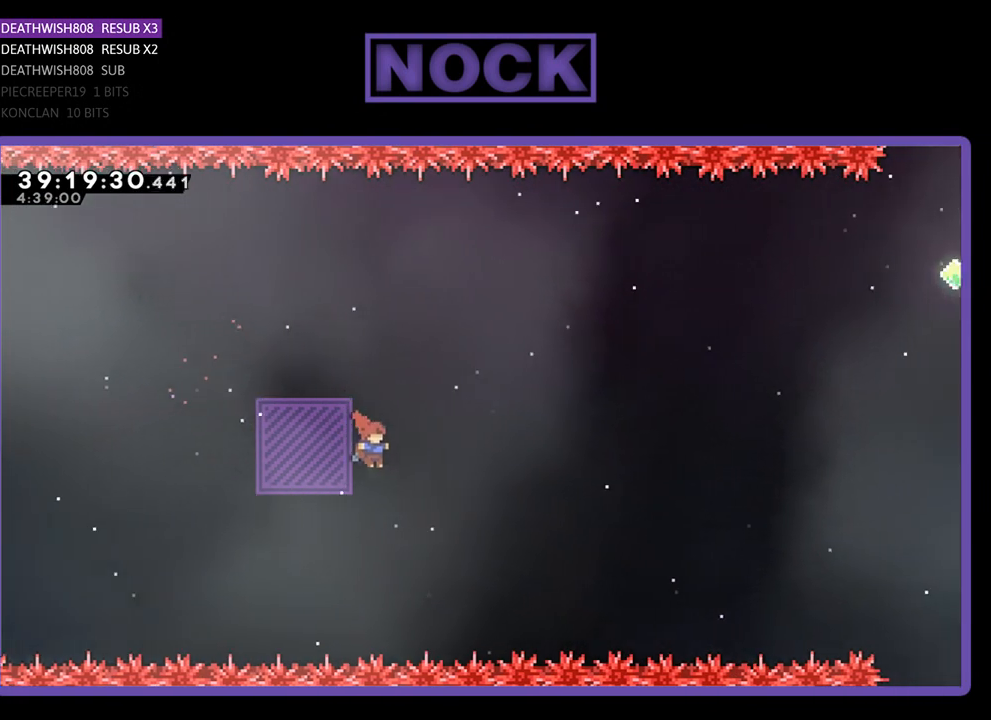
{"buttons": ["CIRCLE", "R2", "DPAD_UP"], "events": [[133, "DPAD_RIGHT", "up"], [167, "CIRCLE", "down"], [300, "DPAD_LEFT", "down"], [500, "DPAD_LEFT", "up"]]}
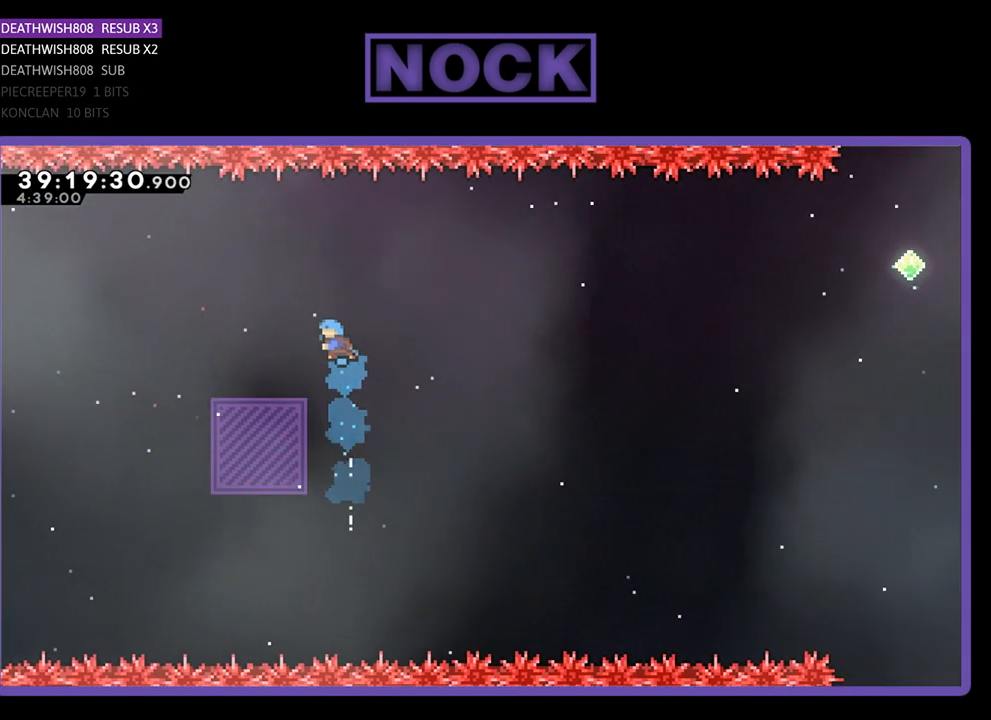
{"buttons": ["R2"], "events": [[100, "DPAD_LEFT", "down"], [400, "CIRCLE", "up"], [400, "DPAD_LEFT", "up"], [467, "DPAD_UP", "up"]]}
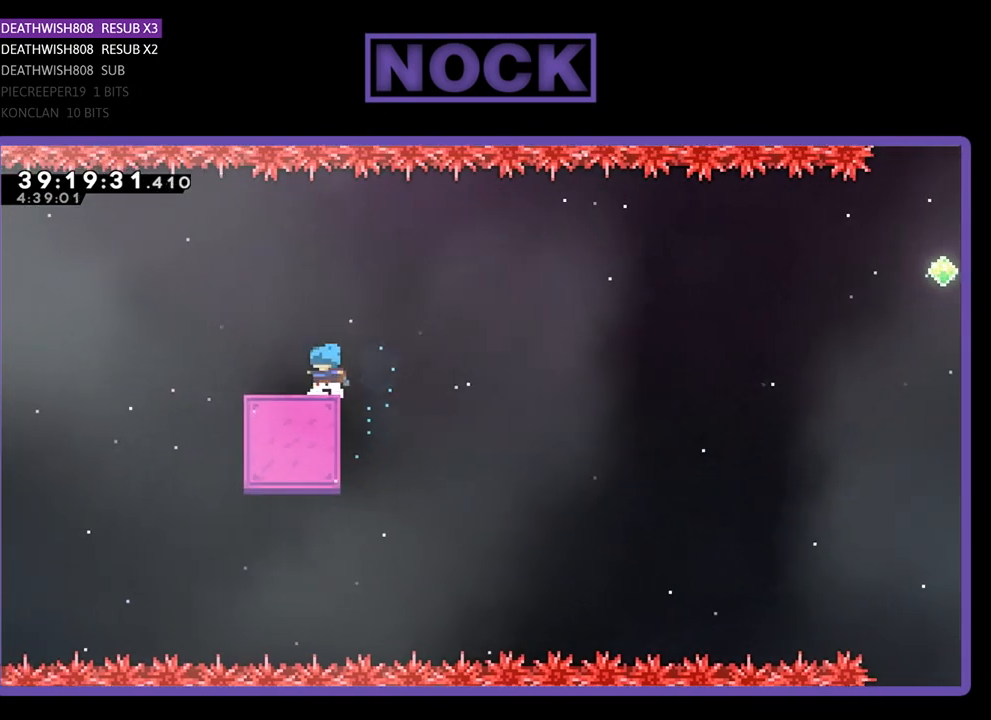
{"buttons": ["CROSS", "R2", "DPAD_RIGHT"], "events": [[67, "DPAD_RIGHT", "down"], [267, "CROSS", "down"]]}
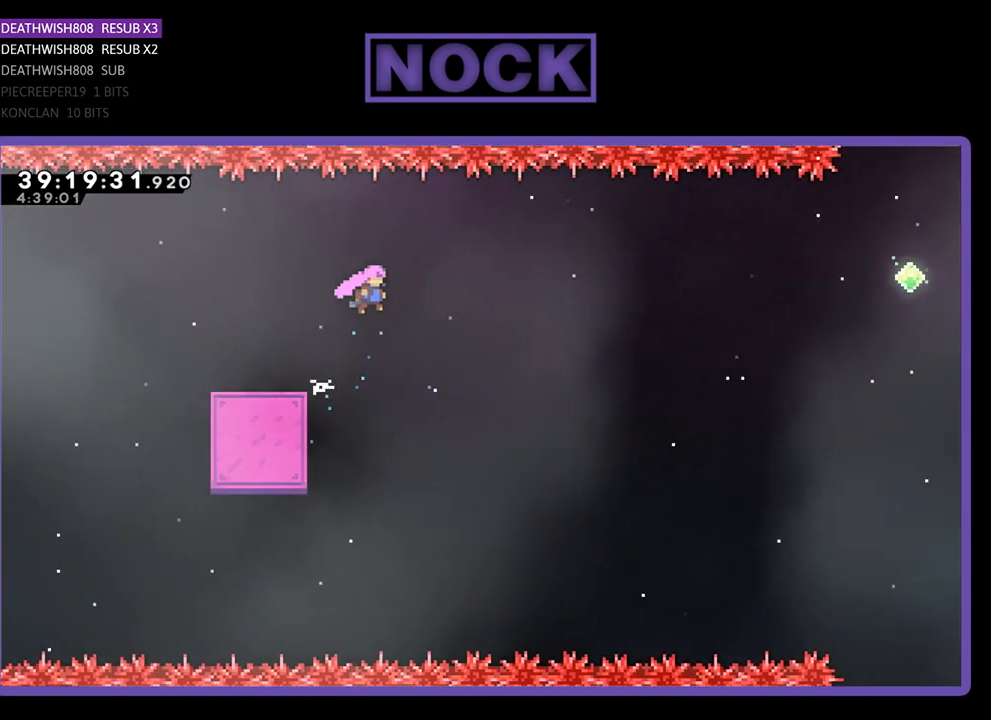
{"buttons": ["CROSS", "R2", "DPAD_RIGHT"], "events": []}
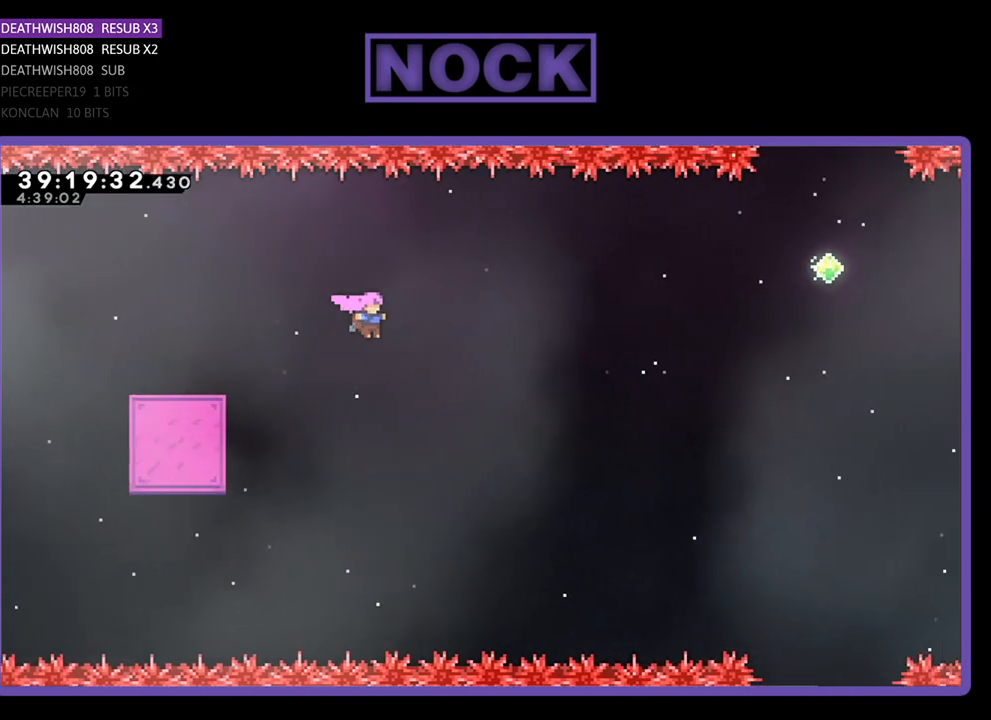
{"buttons": ["CIRCLE", "R2", "DPAD_UP", "DPAD_RIGHT"], "events": [[100, "DPAD_UP", "down"], [133, "CROSS", "up"], [467, "CIRCLE", "down"]]}
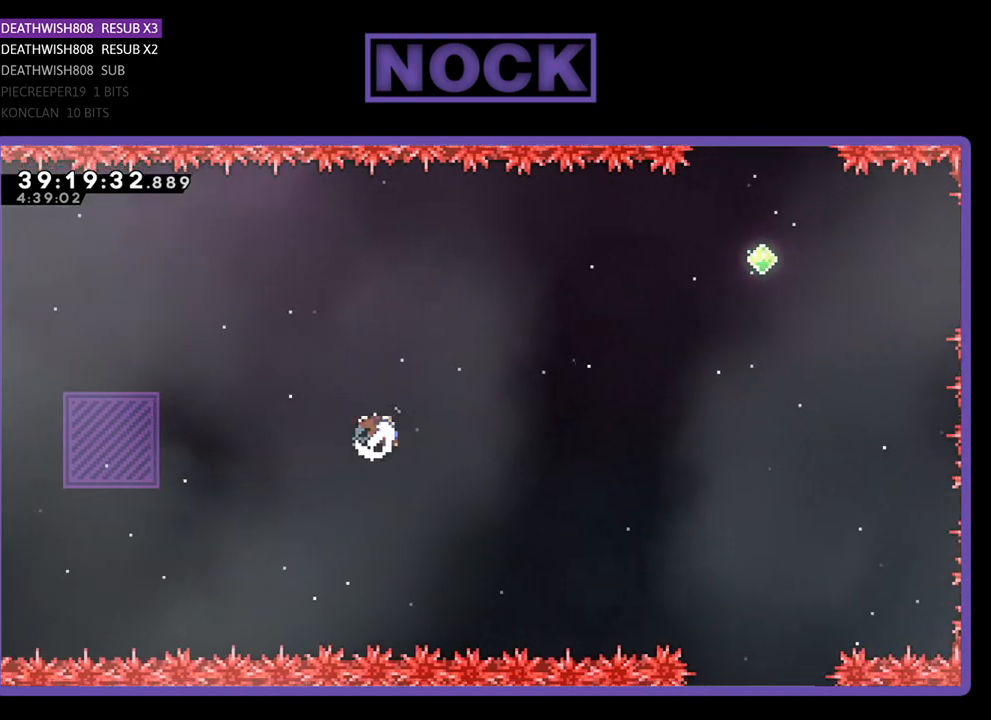
{"buttons": ["CIRCLE", "R2", "DPAD_UP", "DPAD_RIGHT"], "events": []}
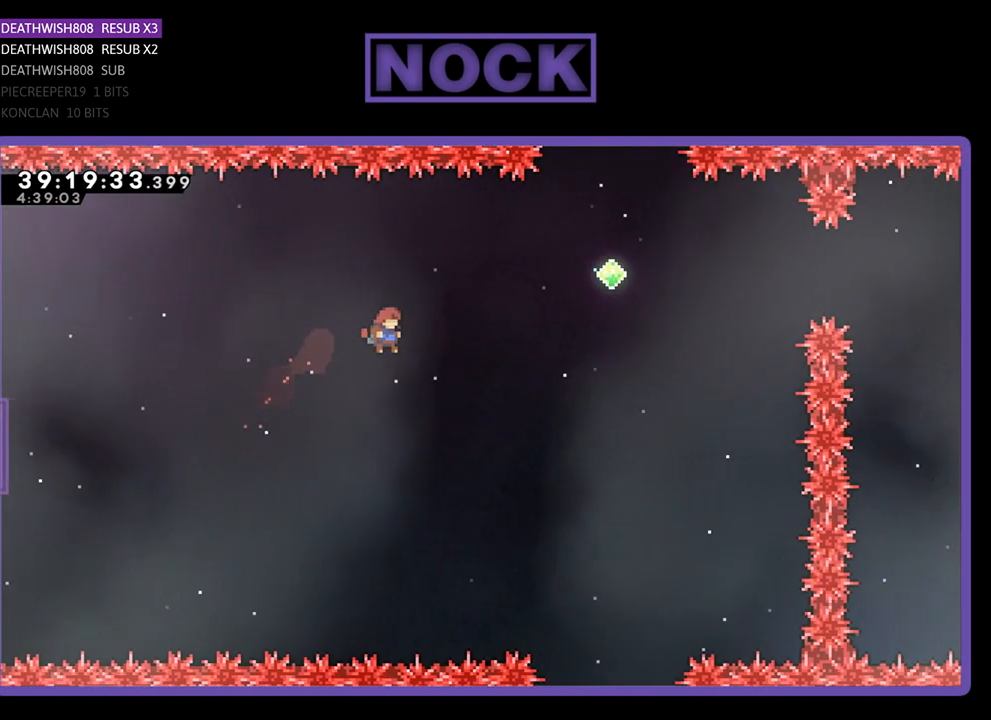
{"buttons": ["CIRCLE", "R2", "DPAD_UP", "DPAD_RIGHT"], "events": [[67, "CIRCLE", "up"], [333, "CIRCLE", "down"]]}
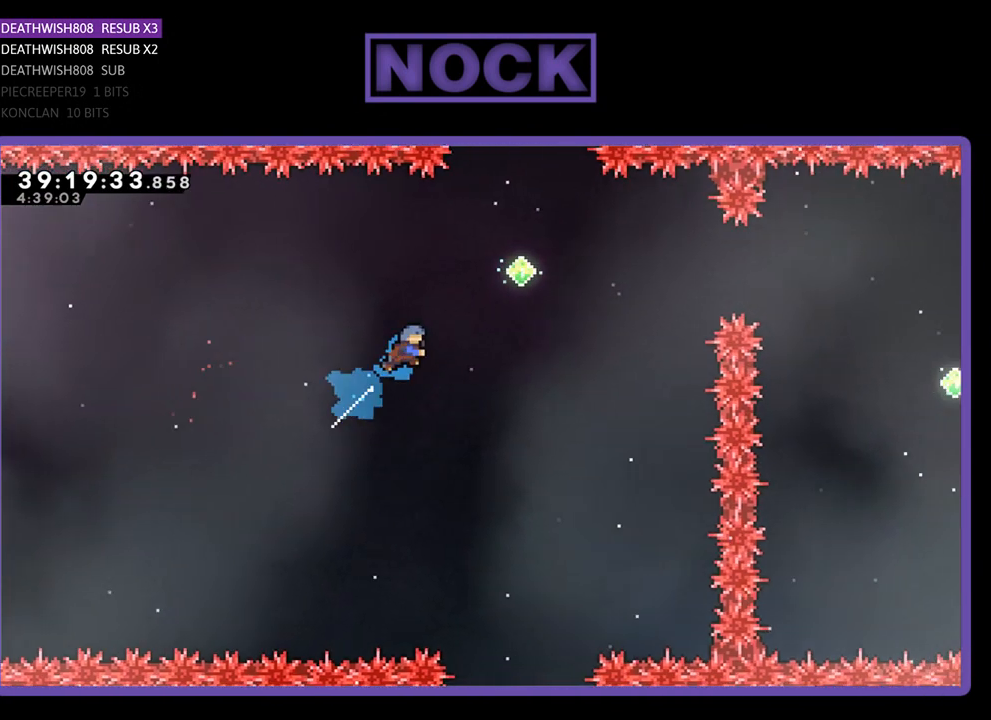
{"buttons": ["CIRCLE", "R2", "DPAD_UP", "DPAD_RIGHT"], "events": []}
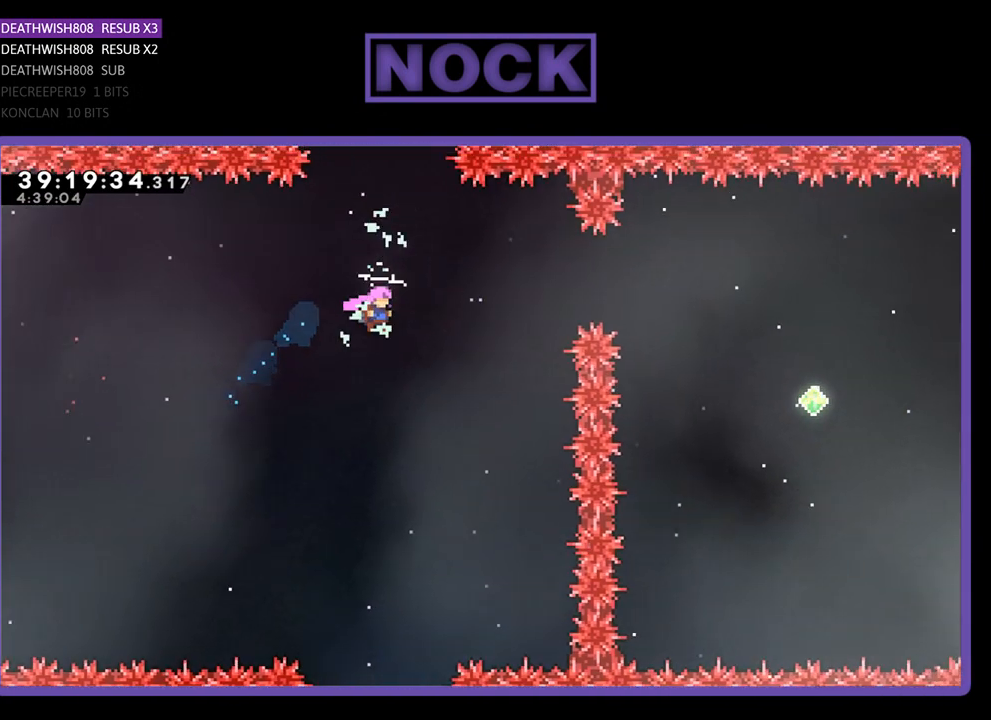
{"buttons": ["CIRCLE", "R2", "DPAD_UP"], "events": [[167, "CIRCLE", "up"], [367, "CIRCLE", "down"], [367, "DPAD_RIGHT", "up"]]}